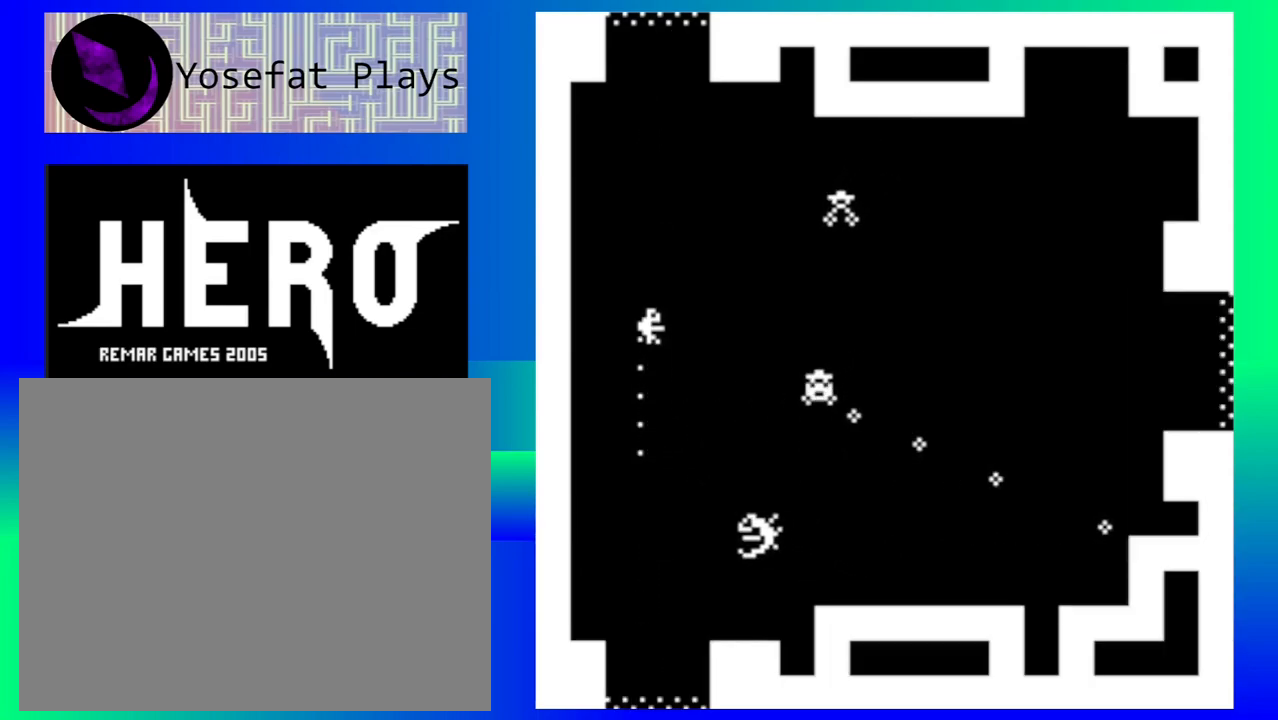
Gameplay with a controller (Nintendo layout); each line is a JSON object with the inputs held at the frame after it. "events" lists button and stick changes between this image and that frame as [ms after this image, input, new state], when the widget could be followed in between. Not read: L1 L2 L3 R1 R2 R3 left_stick right_stick.
{"buttons": ["B"], "events": [[67, "B", "up"], [133, "B", "down"], [233, "B", "up"], [317, "B", "down"], [417, "B", "up"], [500, "B", "down"]]}
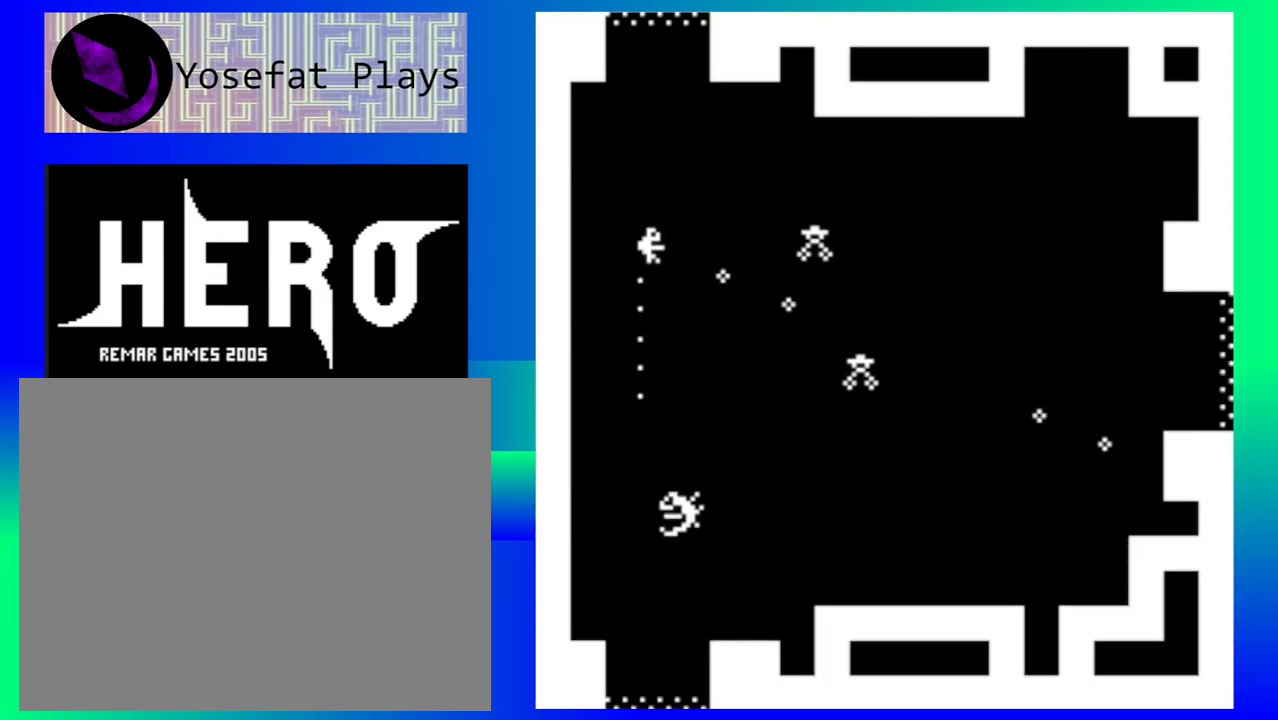
{"buttons": [], "events": [[83, "B", "up"], [150, "B", "down"], [250, "B", "up"], [300, "B", "down"], [417, "B", "up"]]}
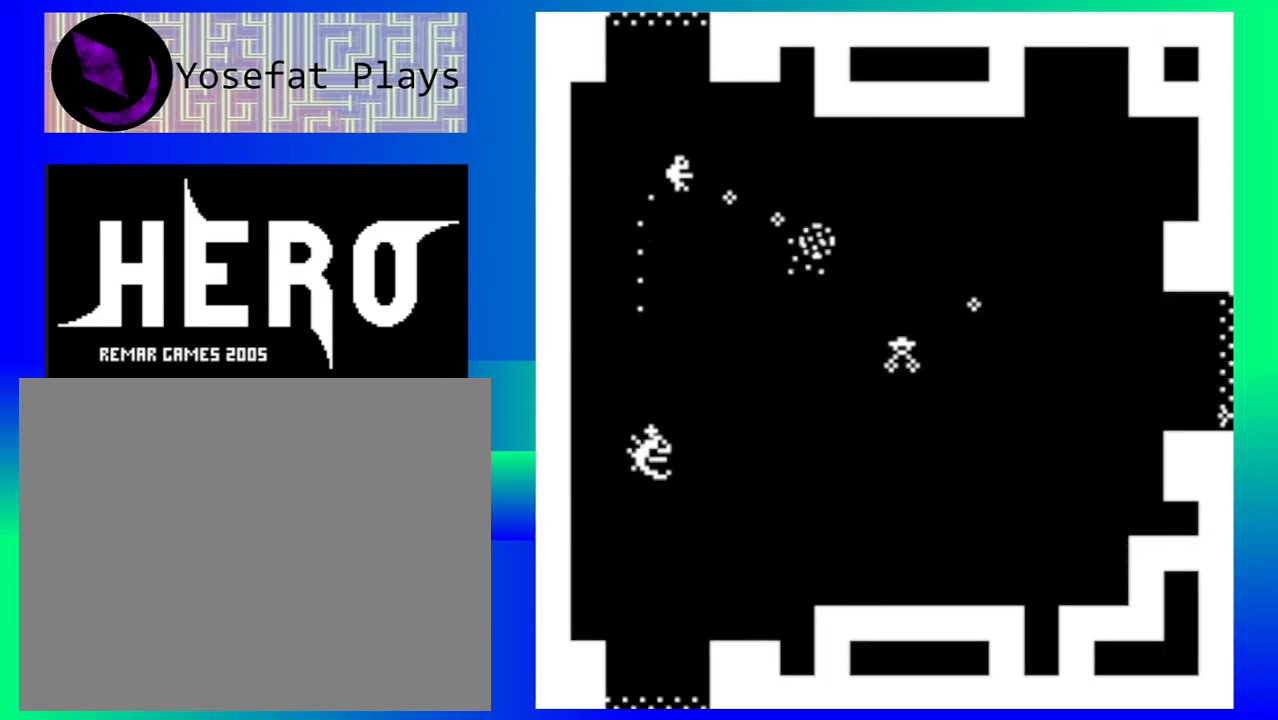
{"buttons": [], "events": []}
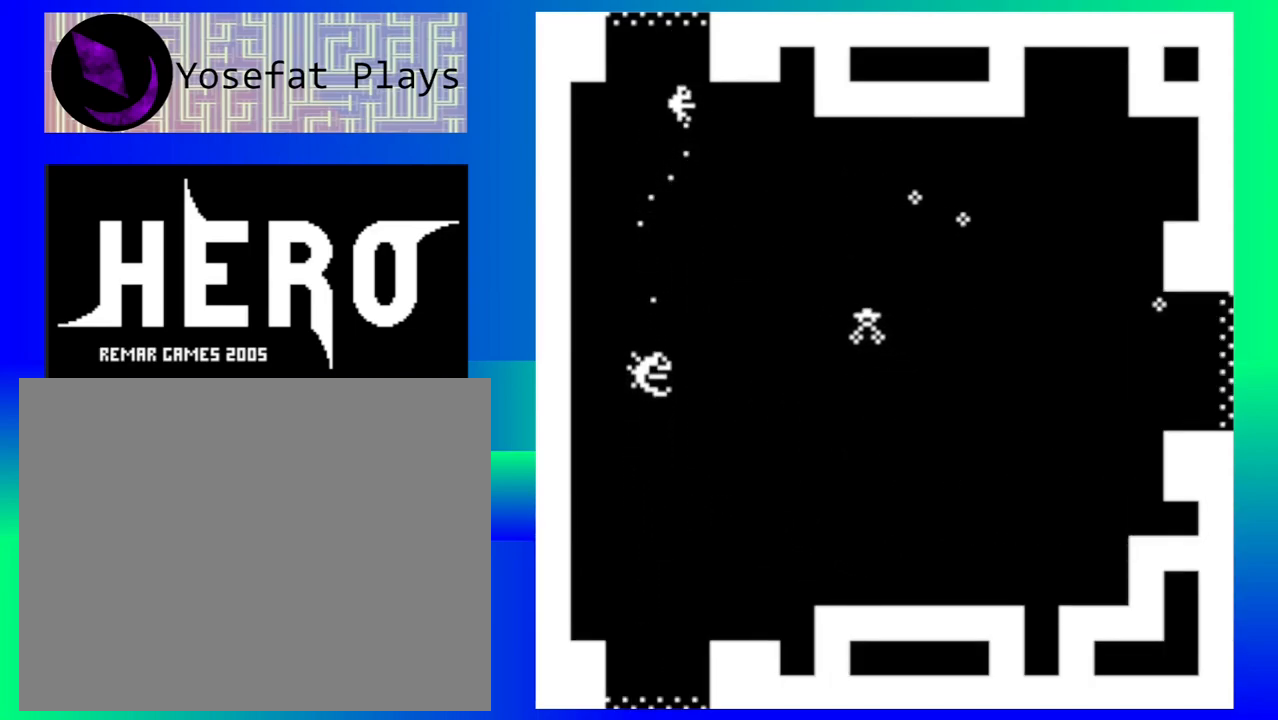
{"buttons": [], "events": []}
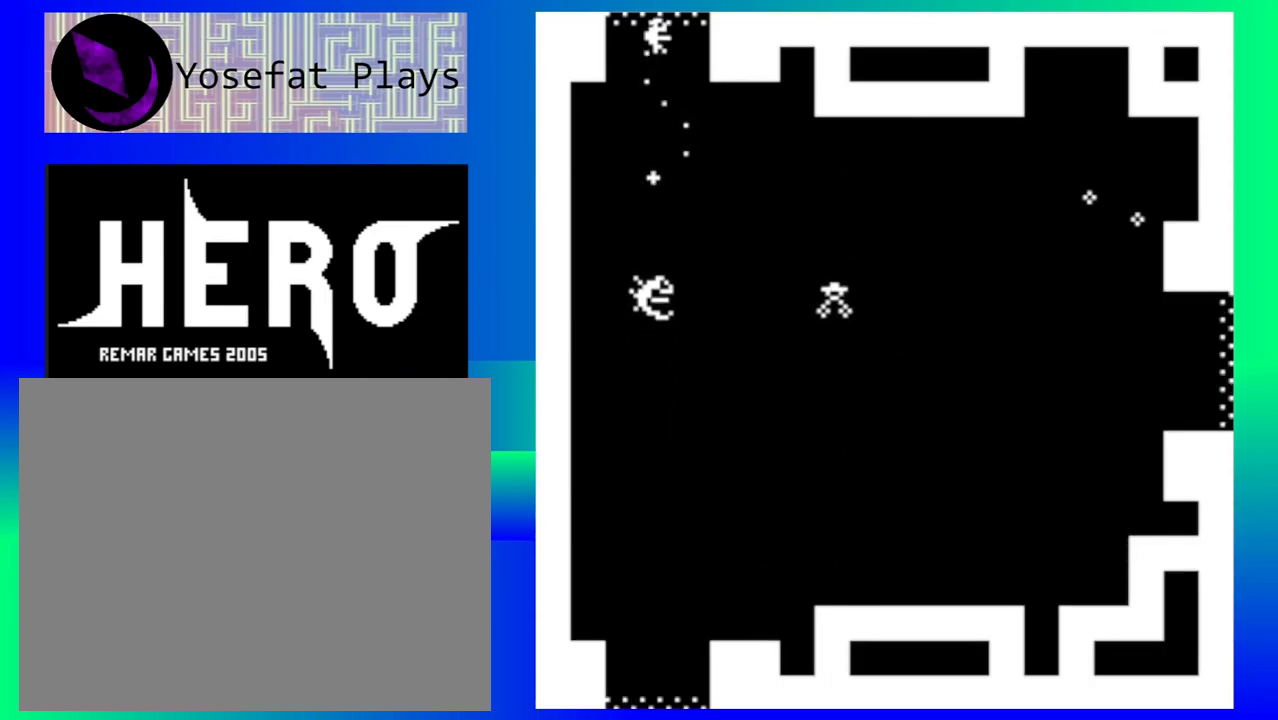
{"buttons": [], "events": []}
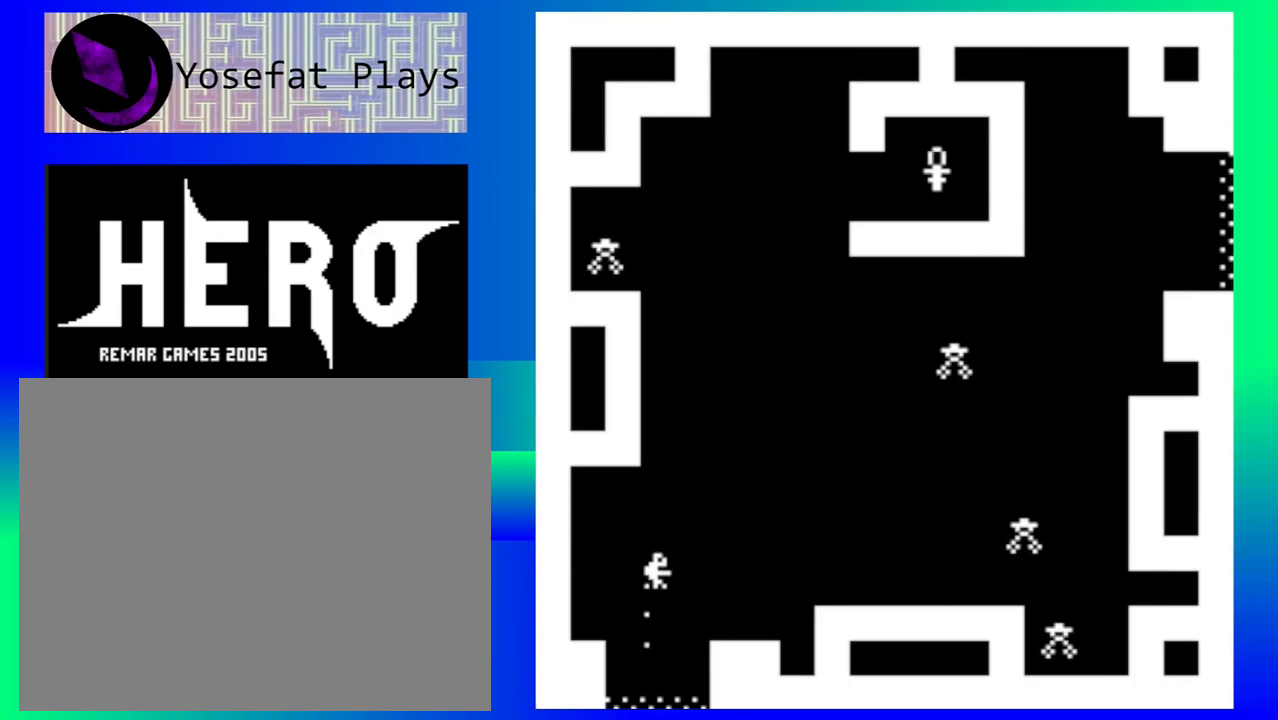
{"buttons": [], "events": [[117, "B", "down"], [167, "B", "up"], [250, "B", "down"], [333, "B", "up"], [417, "B", "down"], [500, "B", "up"]]}
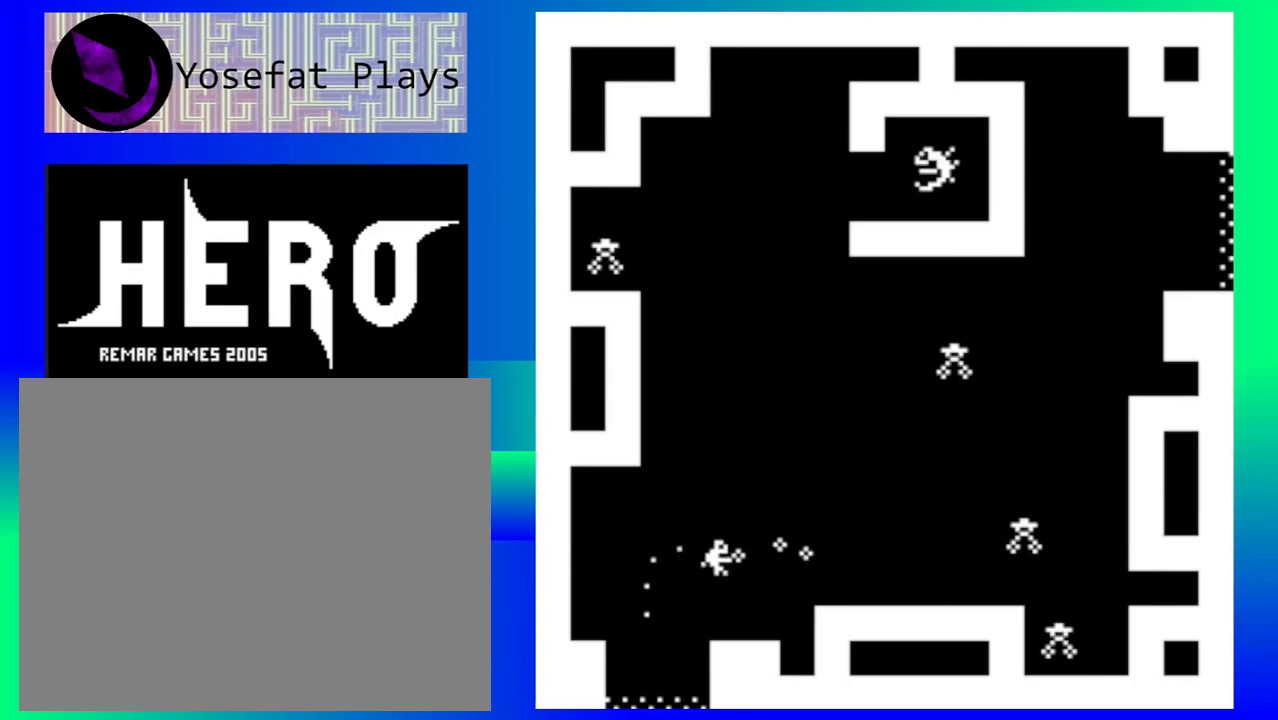
{"buttons": [], "events": [[67, "B", "down"], [167, "B", "up"], [233, "B", "down"], [333, "B", "up"]]}
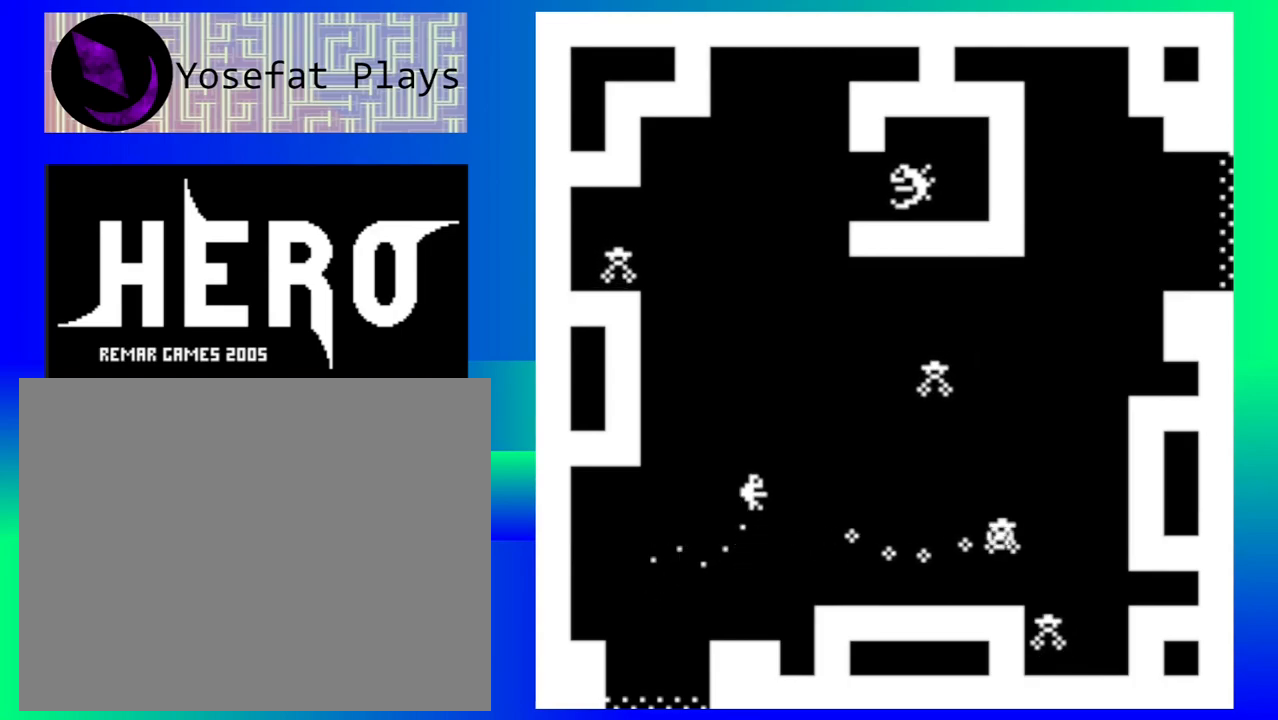
{"buttons": [], "events": [[367, "B", "down"], [467, "B", "up"]]}
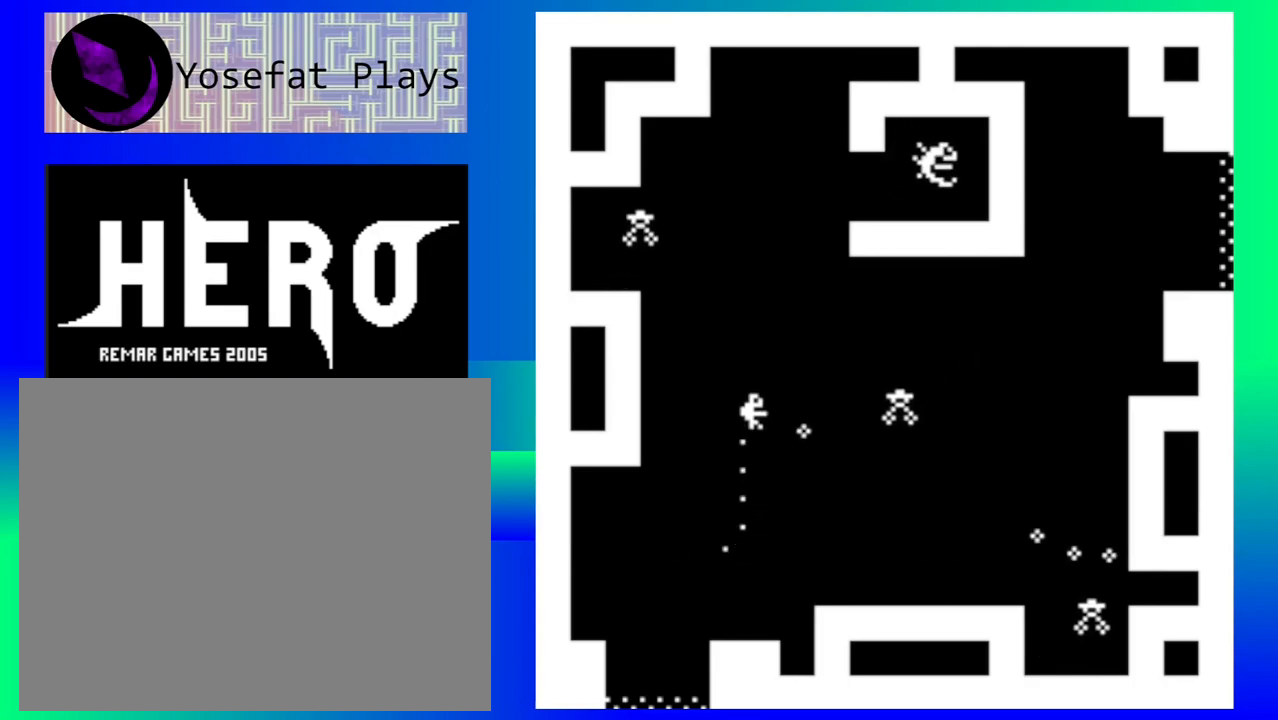
{"buttons": [], "events": [[50, "B", "down"], [150, "B", "up"], [217, "B", "down"], [317, "B", "up"], [367, "B", "down"], [483, "B", "up"]]}
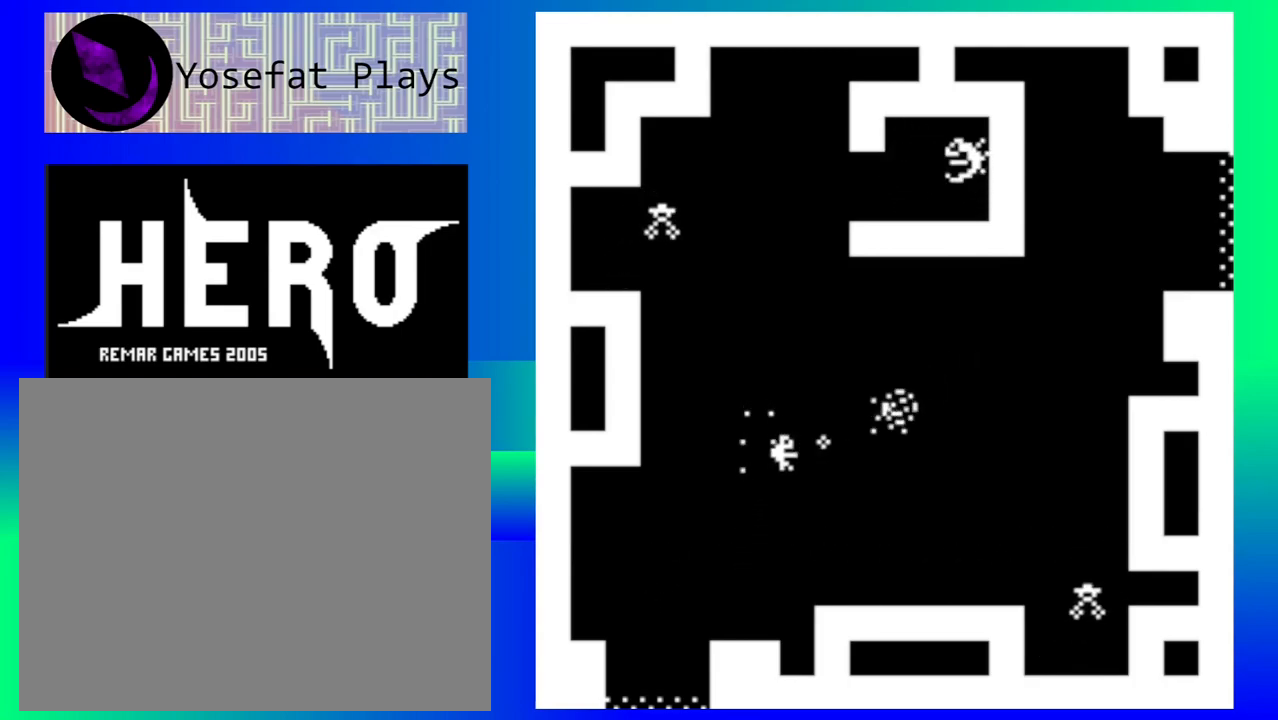
{"buttons": [], "events": [[67, "B", "down"], [133, "B", "up"]]}
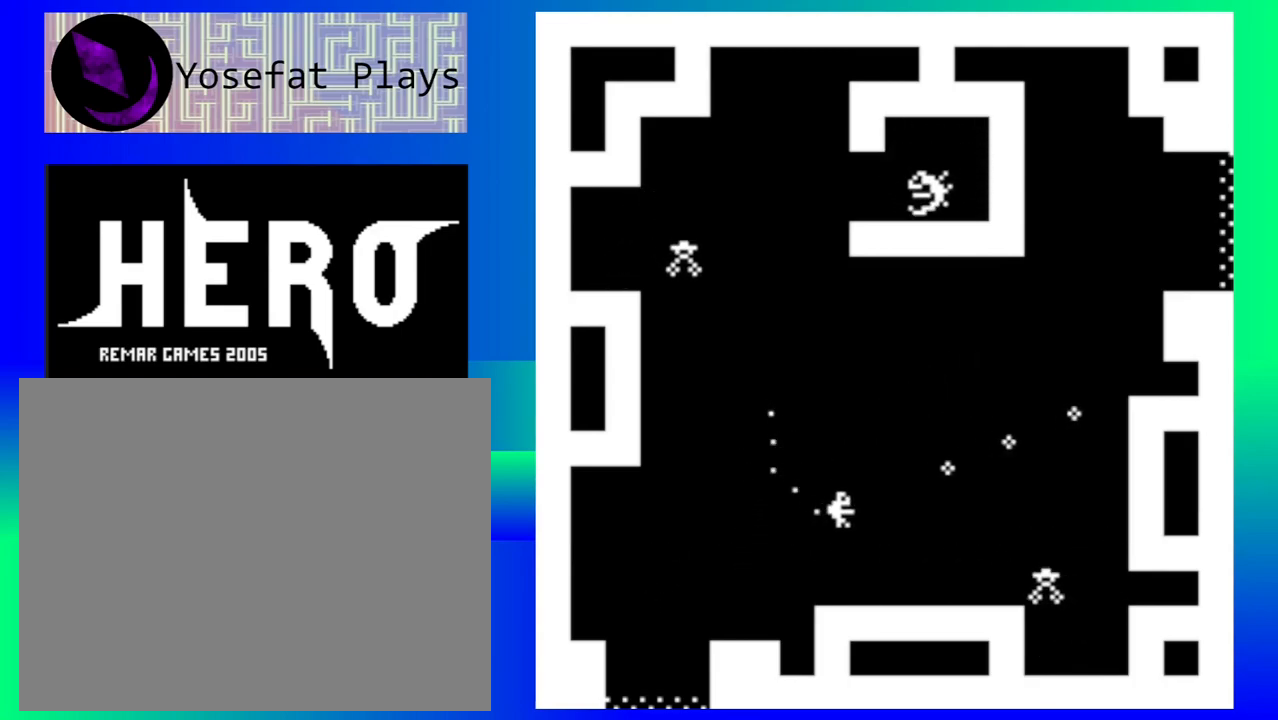
{"buttons": ["B"], "events": [[267, "B", "down"], [383, "B", "up"], [433, "B", "down"]]}
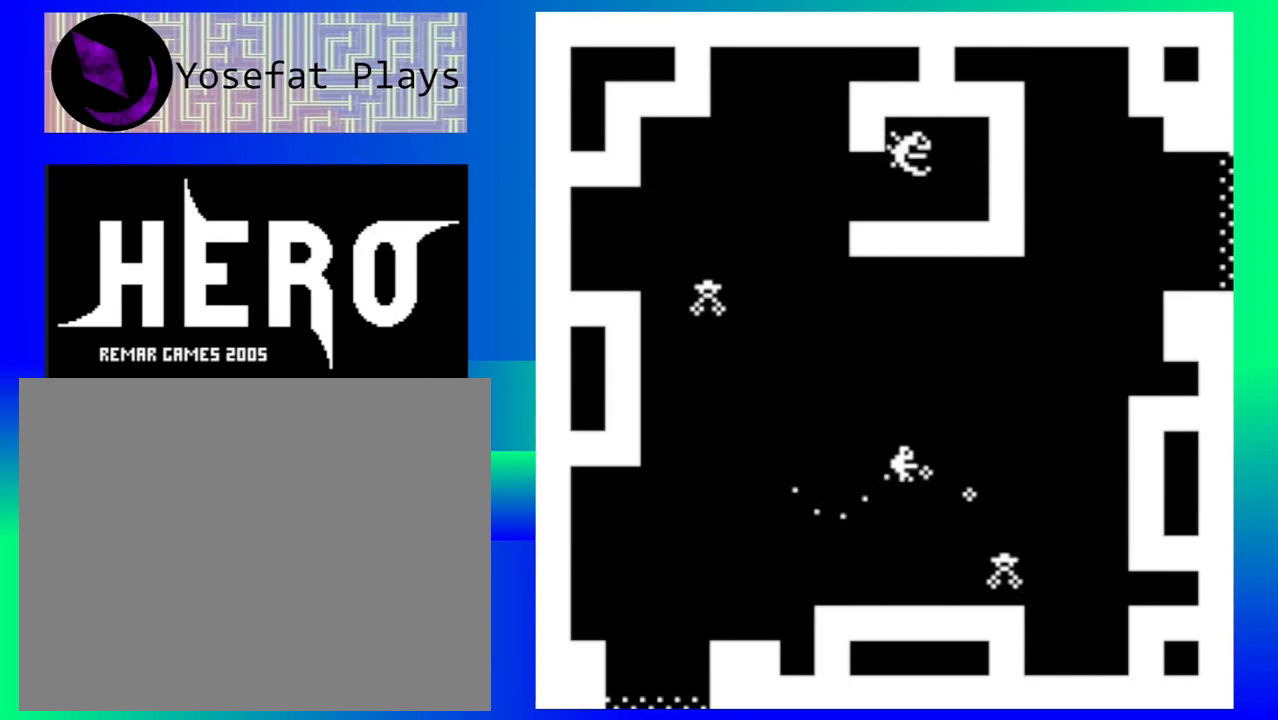
{"buttons": [], "events": [[33, "B", "up"]]}
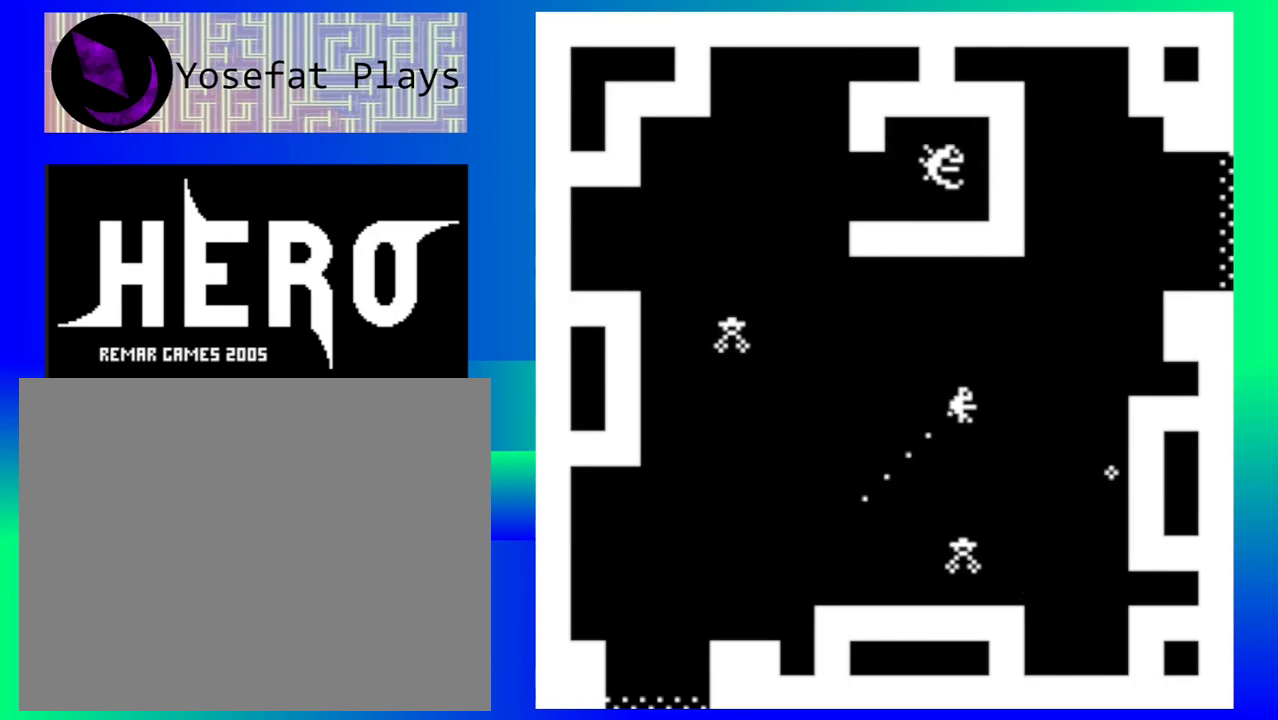
{"buttons": [], "events": []}
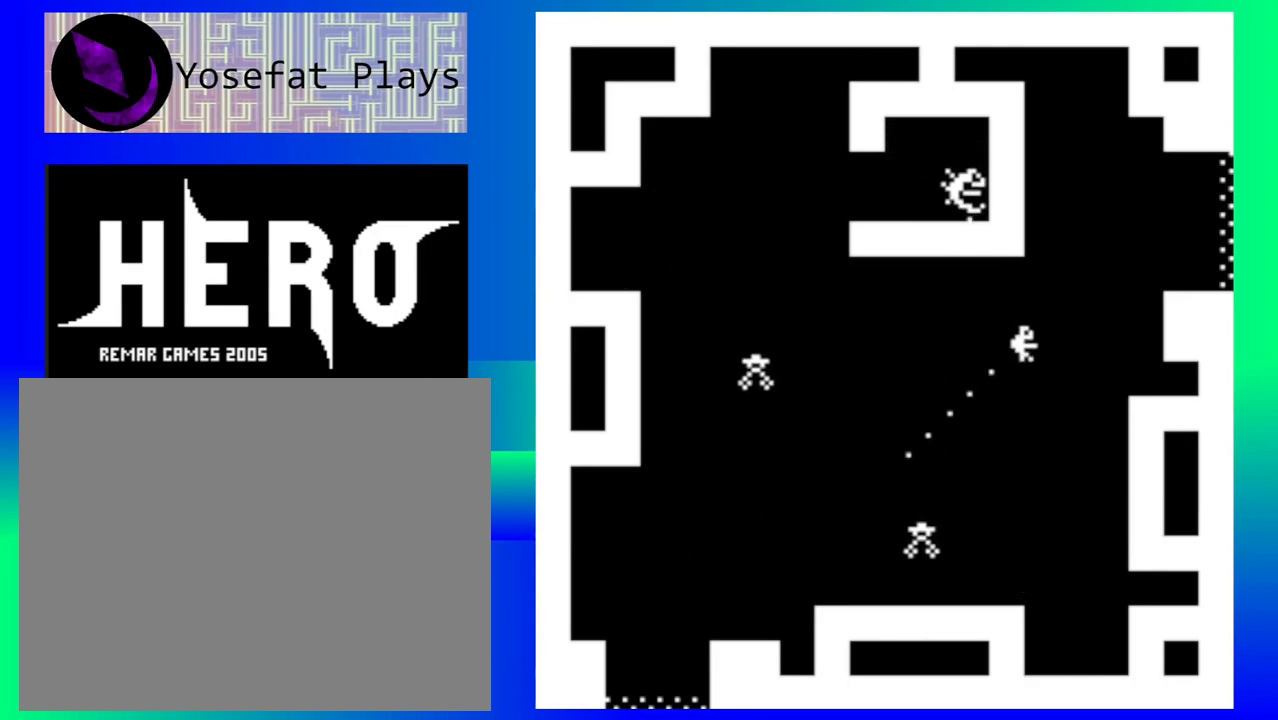
{"buttons": [], "events": []}
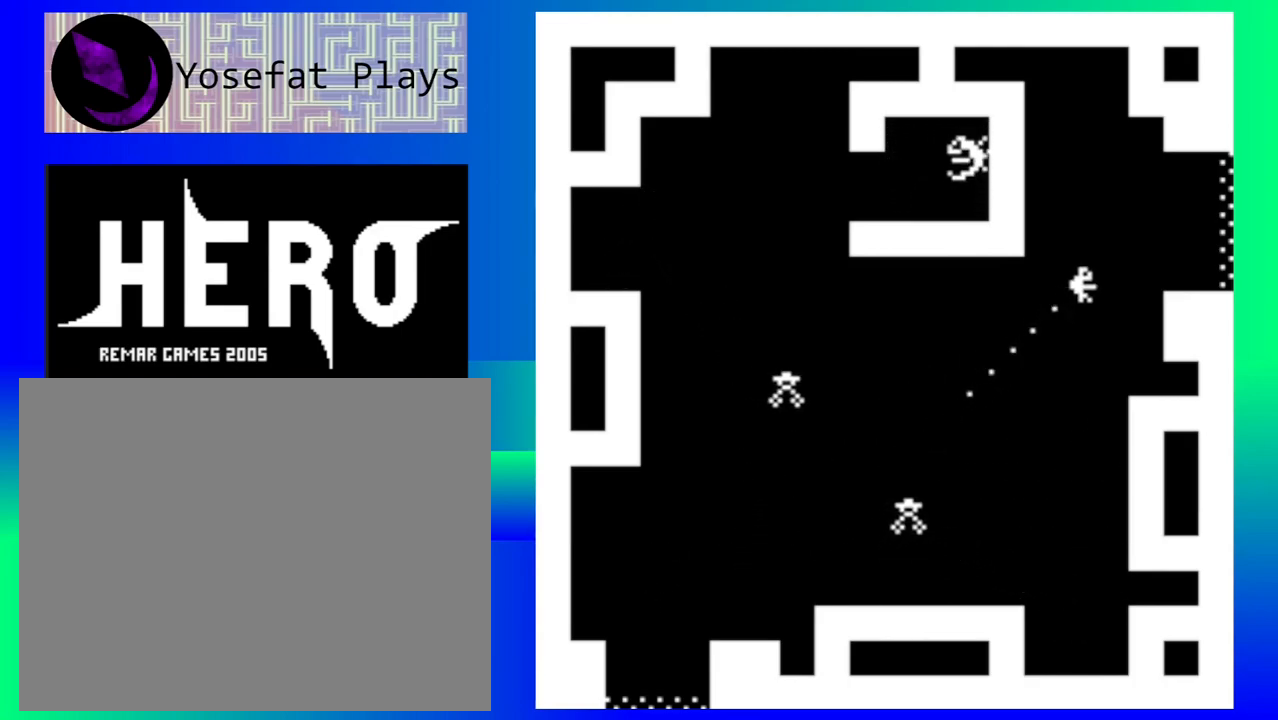
{"buttons": [], "events": []}
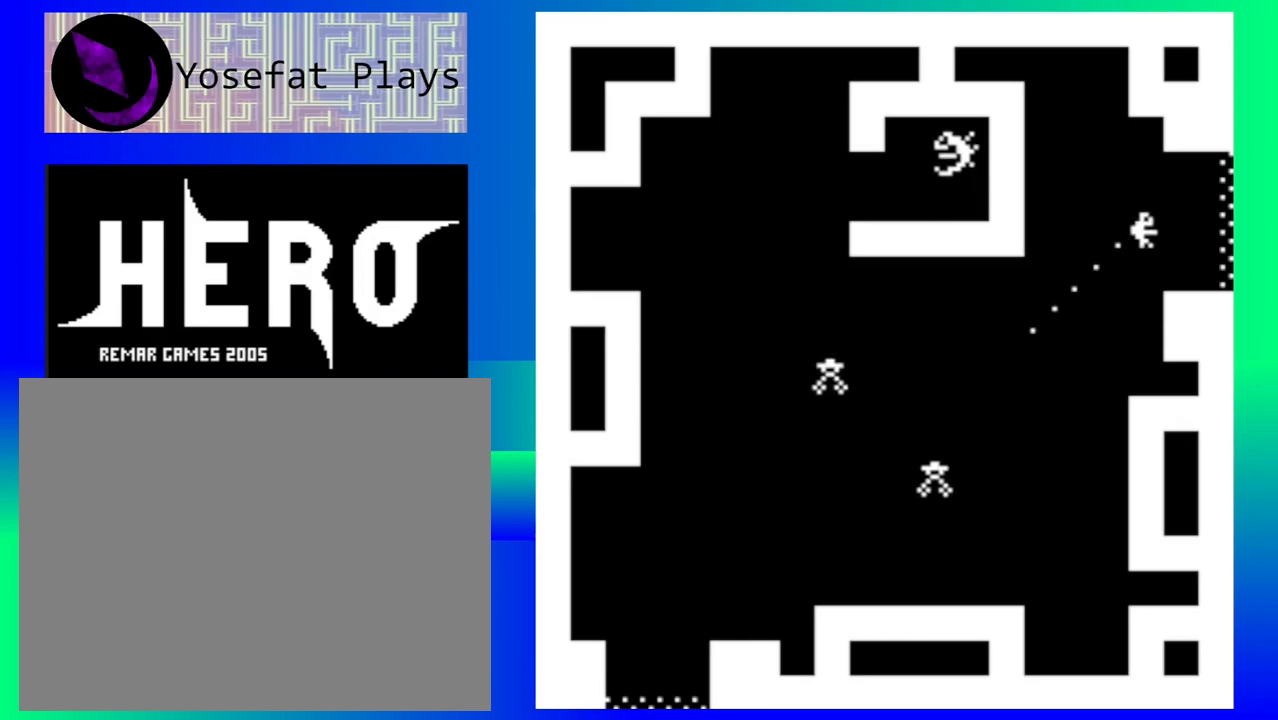
{"buttons": [], "events": []}
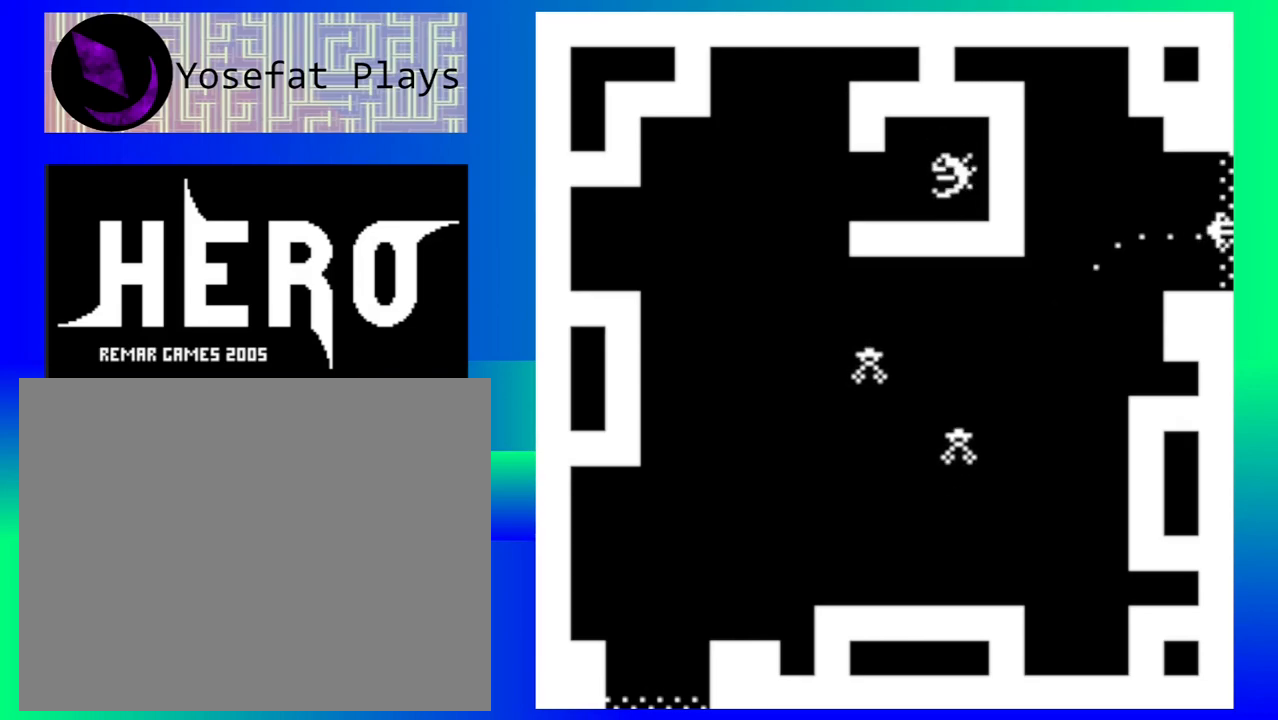
{"buttons": [], "events": []}
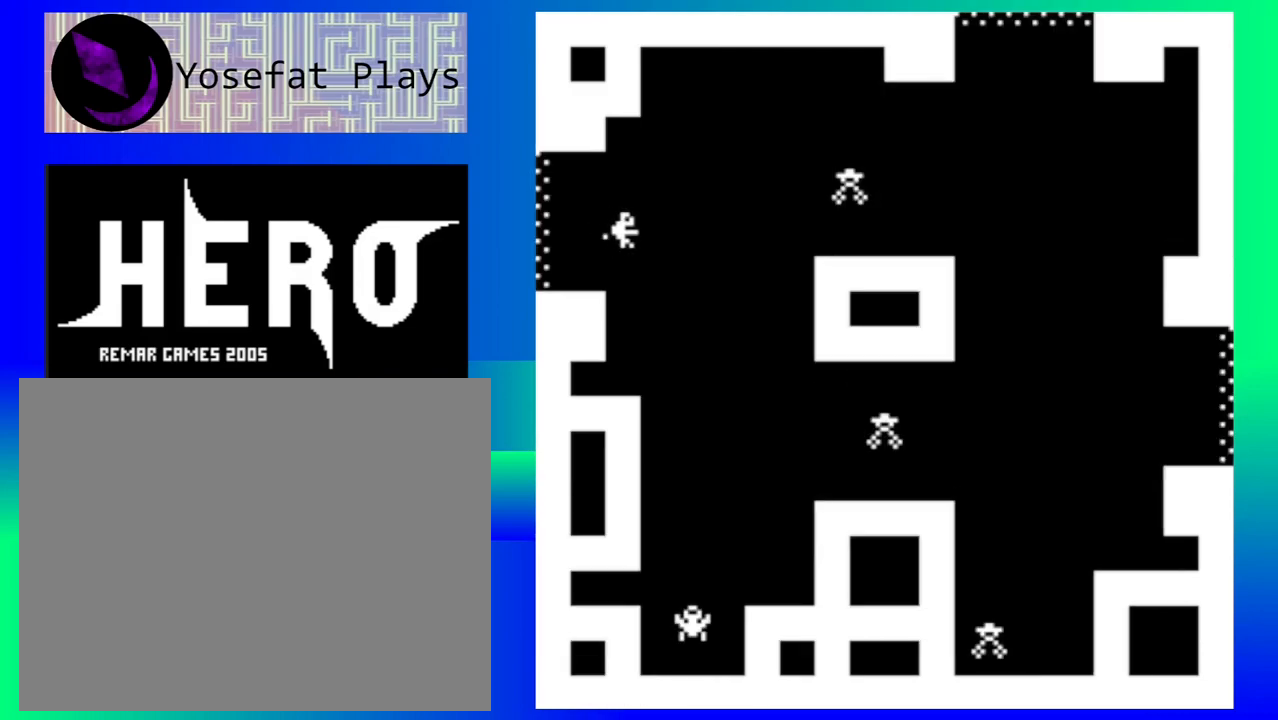
{"buttons": [], "events": [[183, "B", "down"], [300, "B", "up"], [350, "B", "down"], [467, "B", "up"]]}
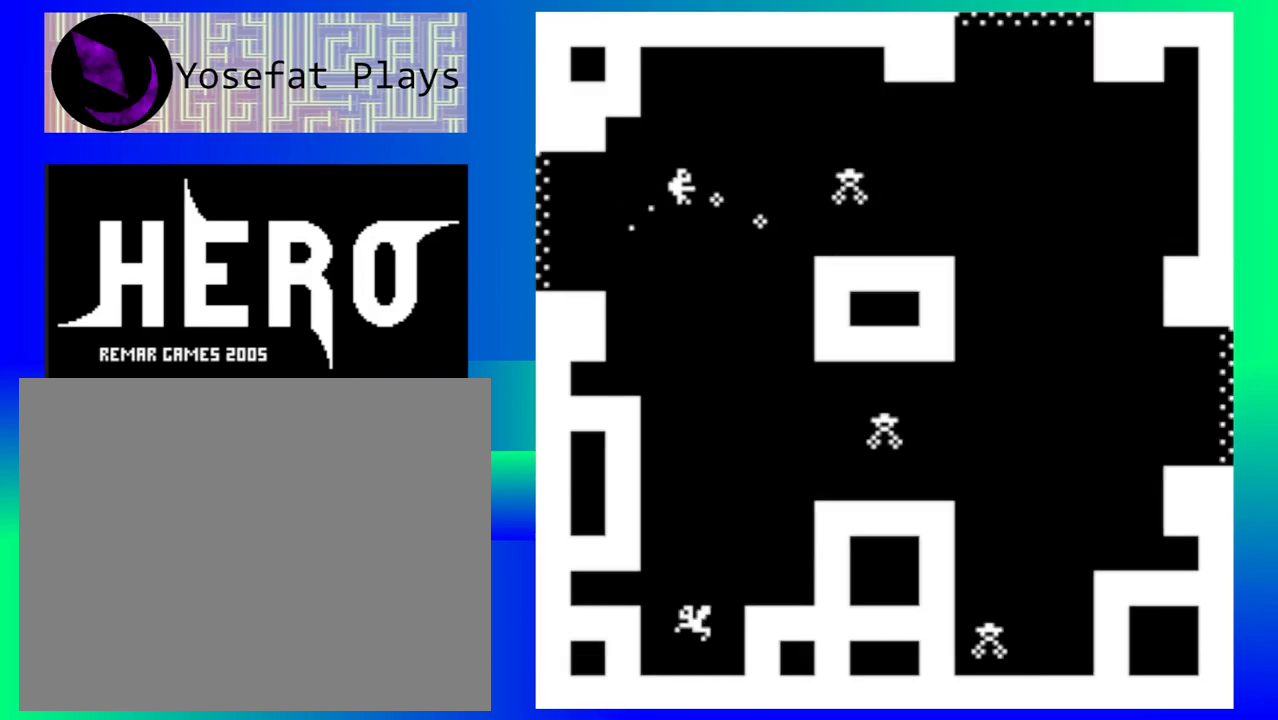
{"buttons": [], "events": [[33, "B", "down"], [133, "B", "up"], [200, "B", "down"], [300, "B", "up"], [367, "B", "down"], [467, "B", "up"]]}
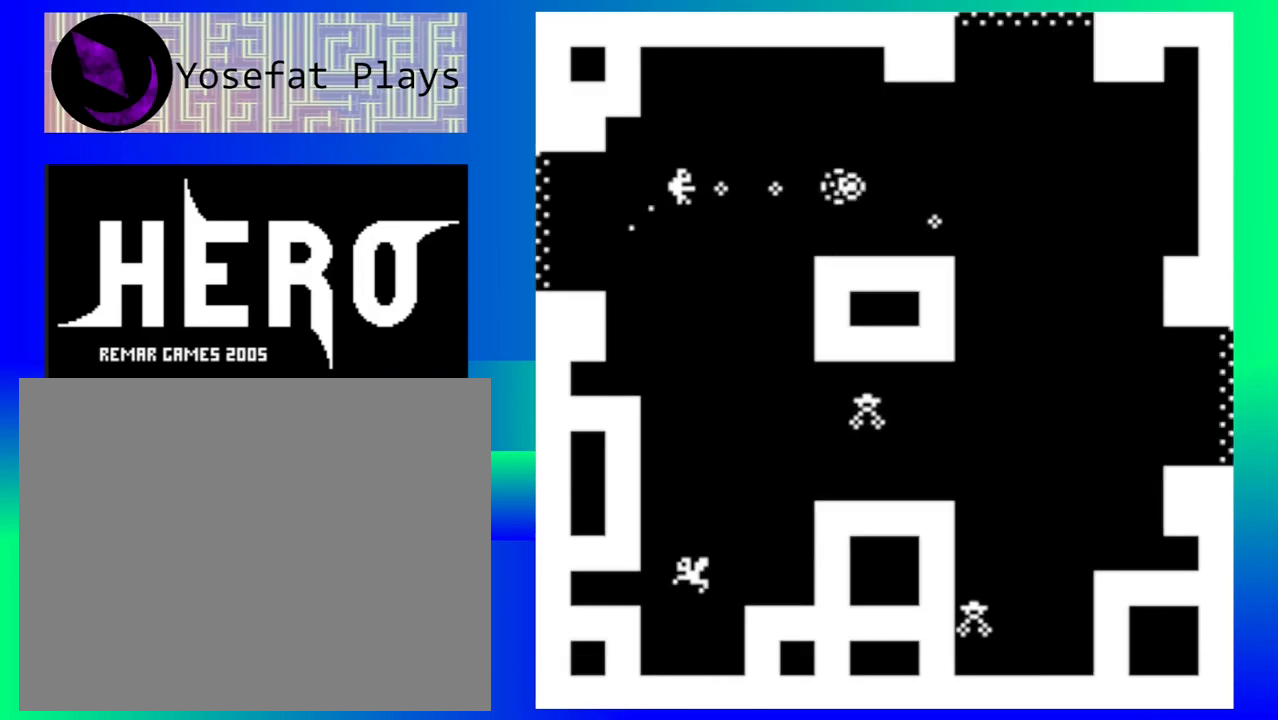
{"buttons": [], "events": [[33, "B", "down"], [133, "B", "up"], [200, "B", "down"], [300, "B", "up"], [350, "B", "down"], [467, "B", "up"]]}
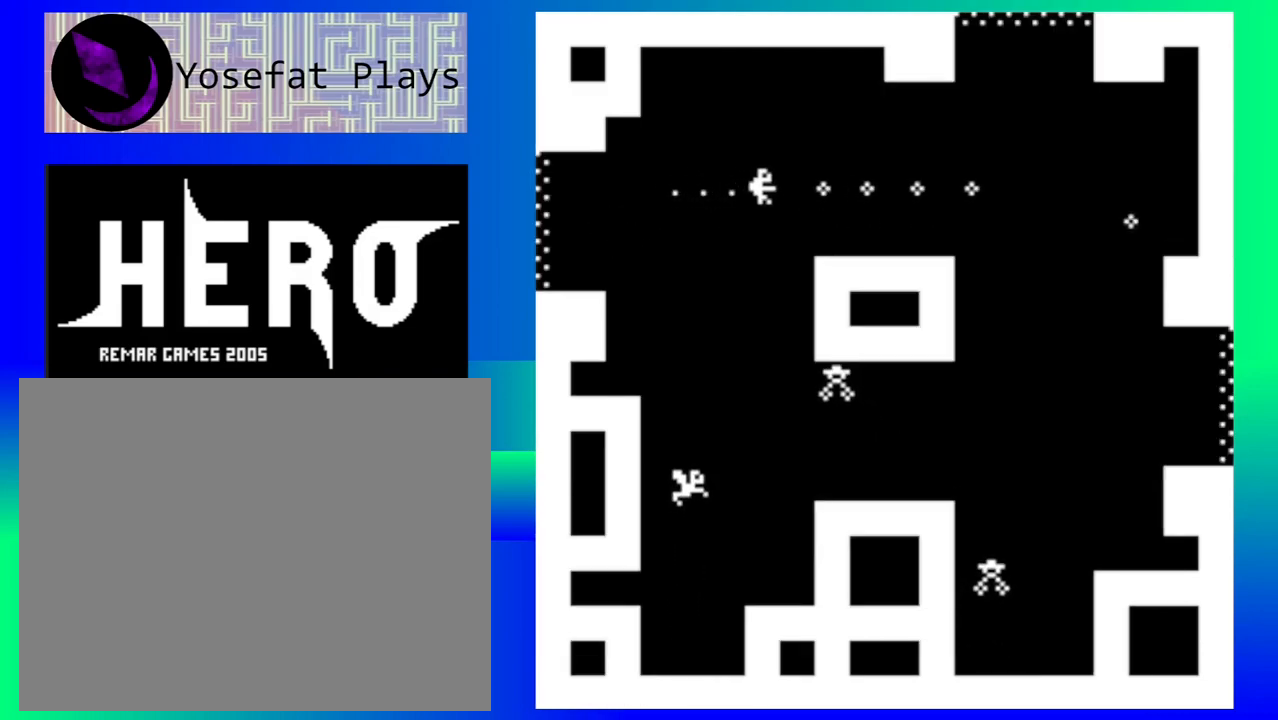
{"buttons": [], "events": []}
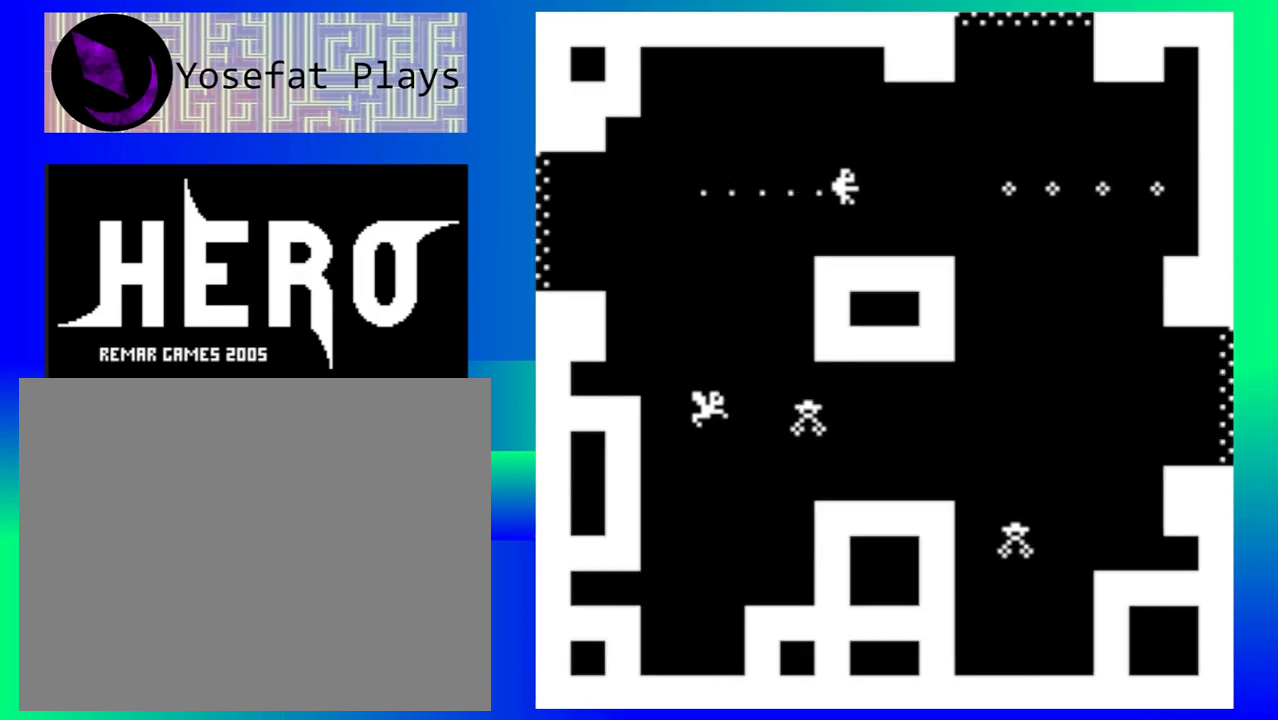
{"buttons": [], "events": []}
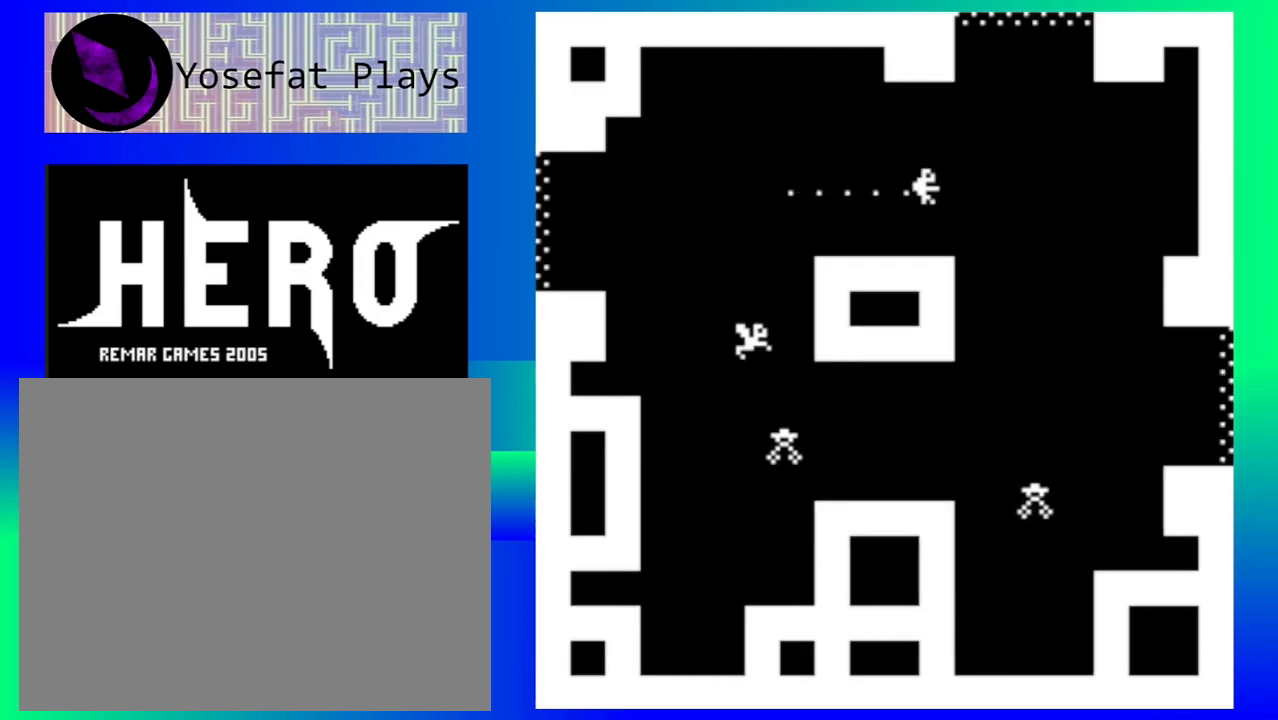
{"buttons": [], "events": []}
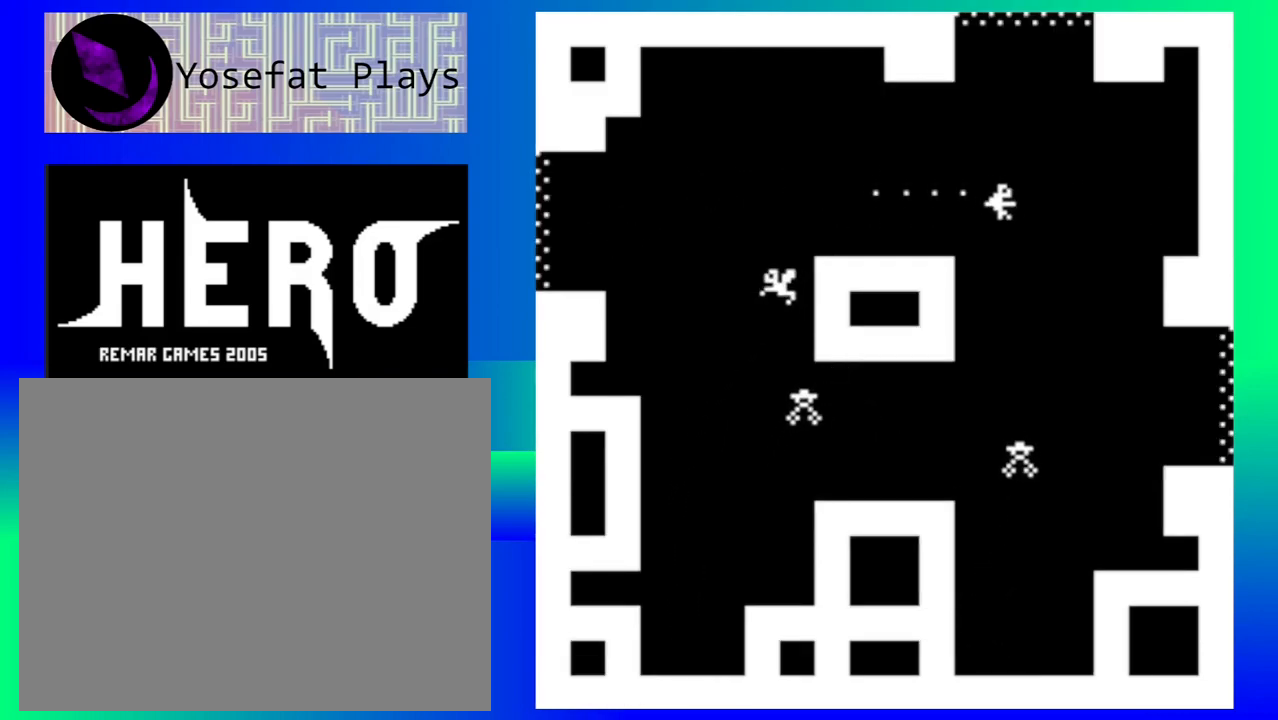
{"buttons": [], "events": []}
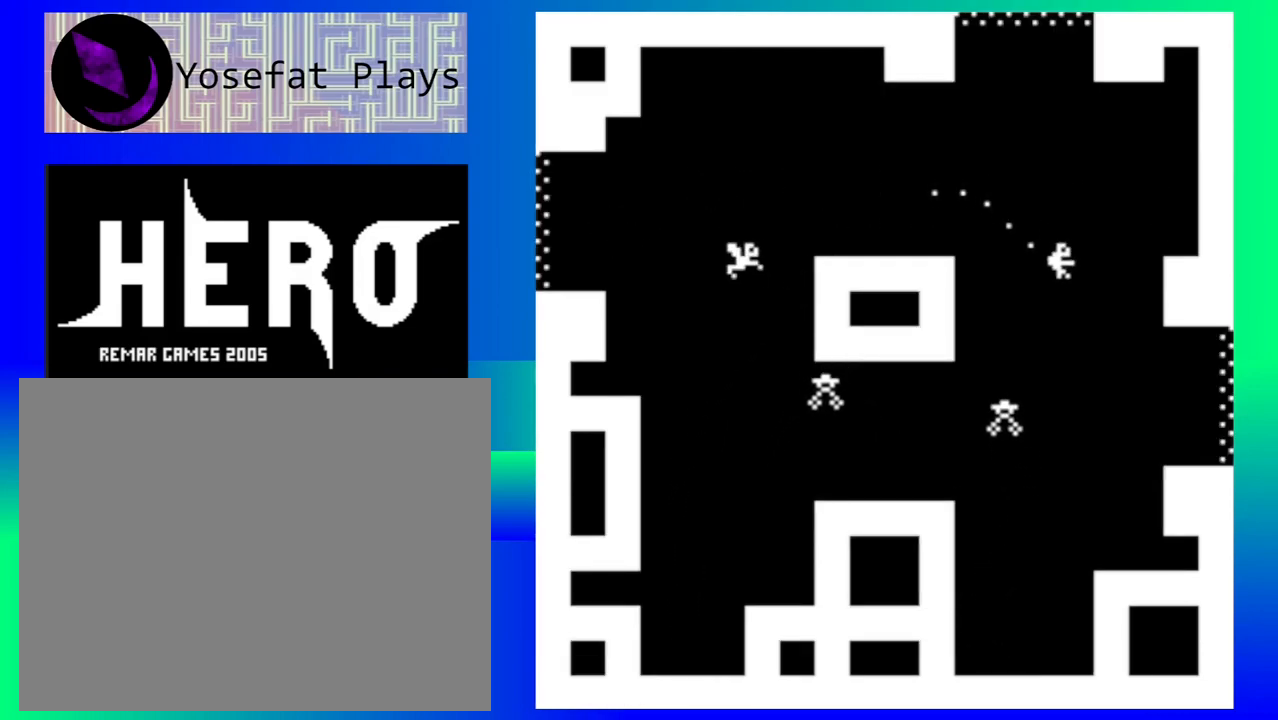
{"buttons": ["Y"], "events": [[483, "Y", "down"]]}
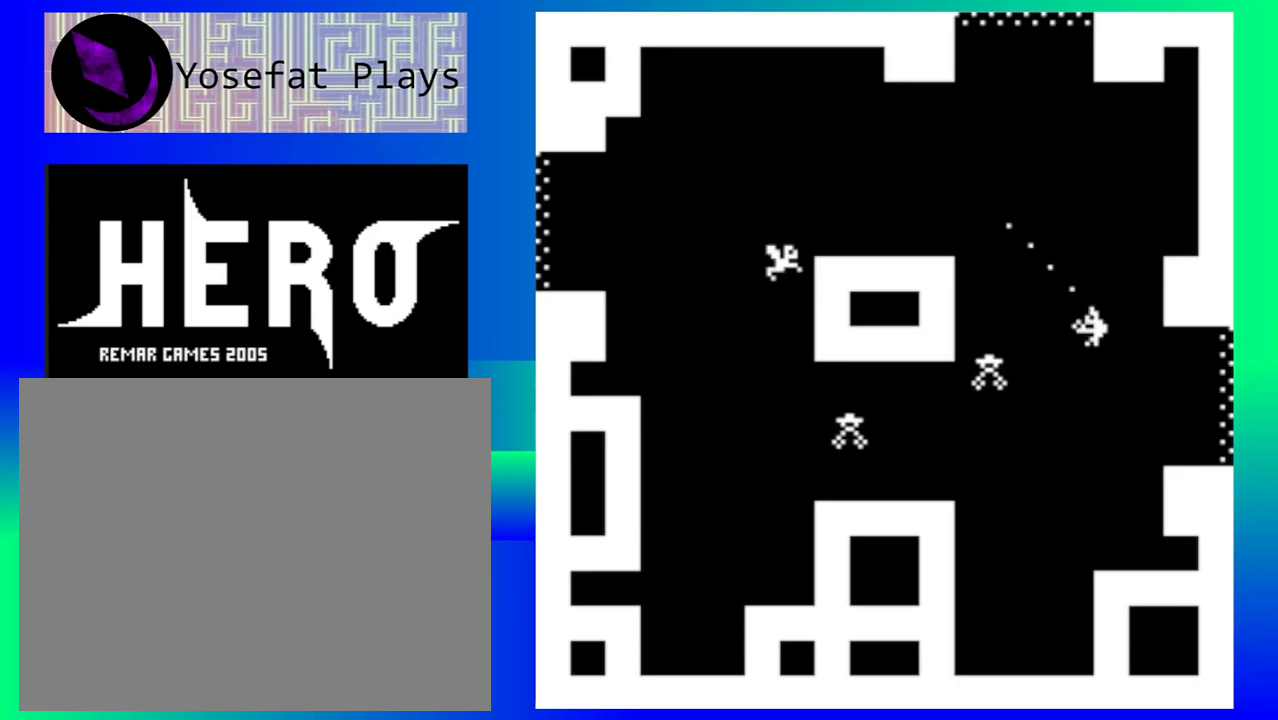
{"buttons": ["Y"], "events": [[50, "Y", "up"], [150, "Y", "down"], [217, "Y", "up"], [300, "Y", "down"], [367, "Y", "up"], [467, "Y", "down"]]}
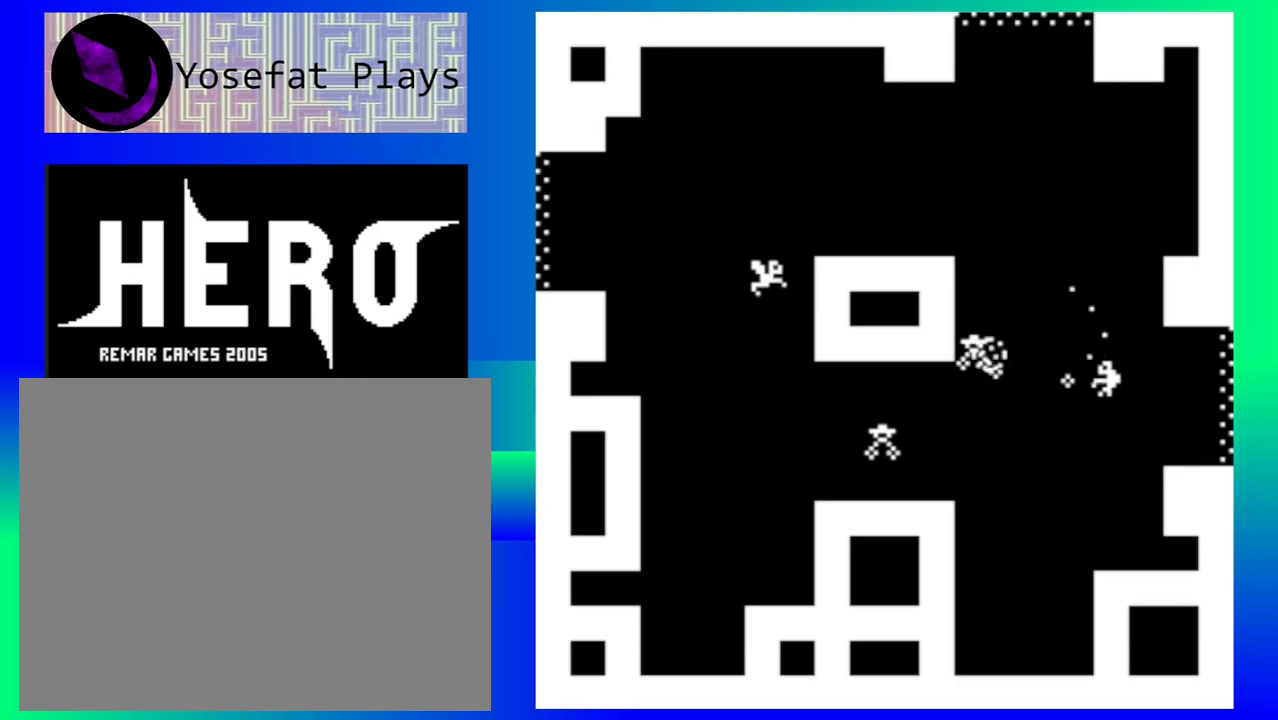
{"buttons": [], "events": [[17, "Y", "up"], [100, "Y", "down"], [167, "Y", "up"], [267, "Y", "down"], [333, "Y", "up"], [417, "Y", "down"], [500, "Y", "up"]]}
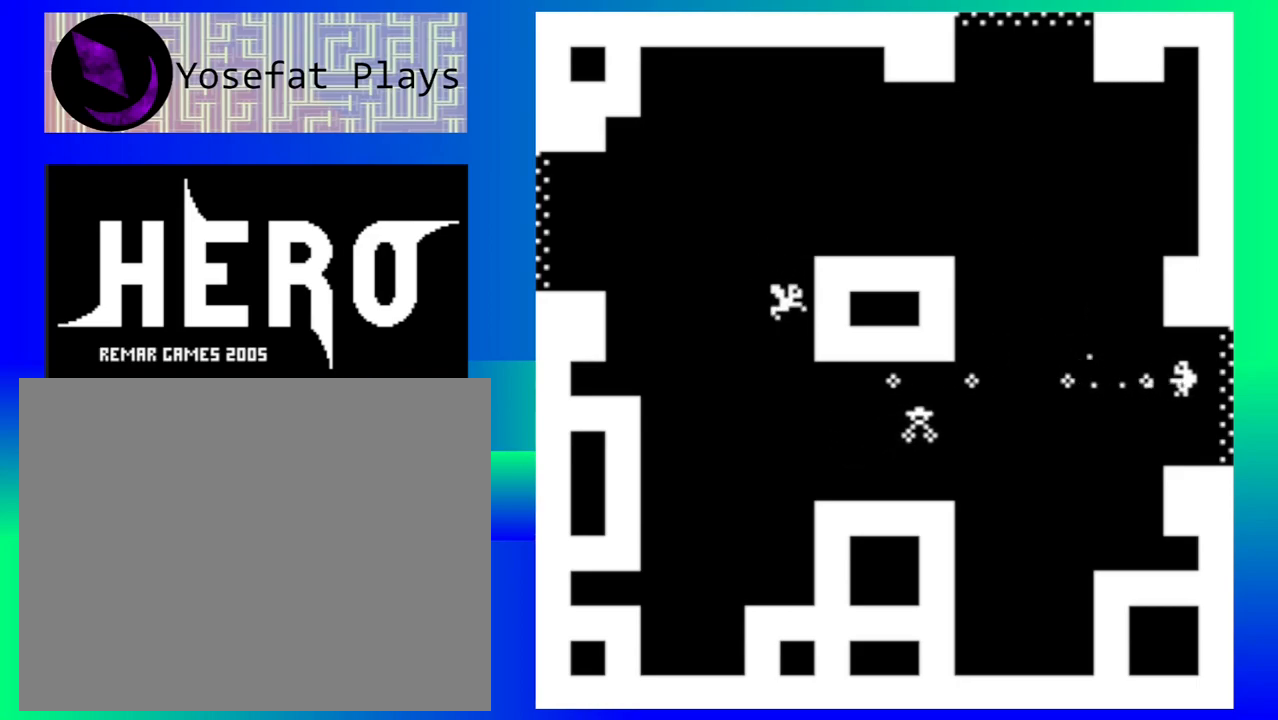
{"buttons": [], "events": [[83, "Y", "down"], [150, "Y", "up"]]}
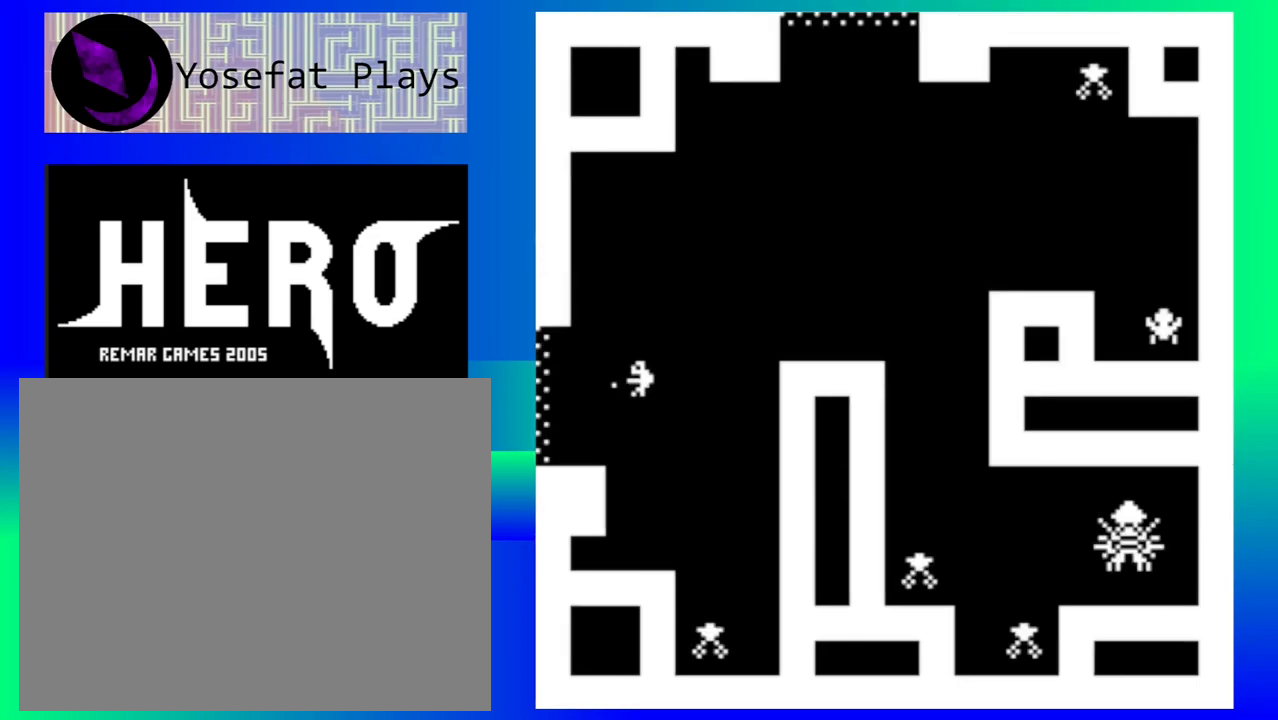
{"buttons": [], "events": []}
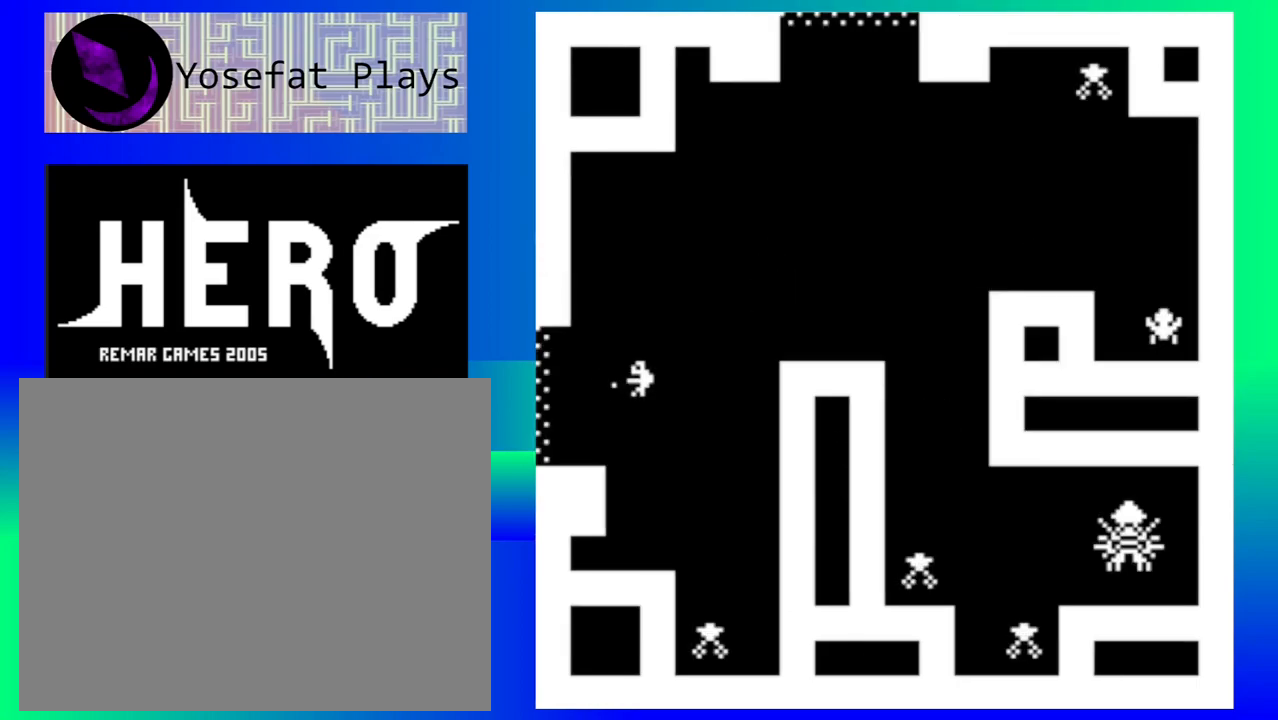
{"buttons": [], "events": []}
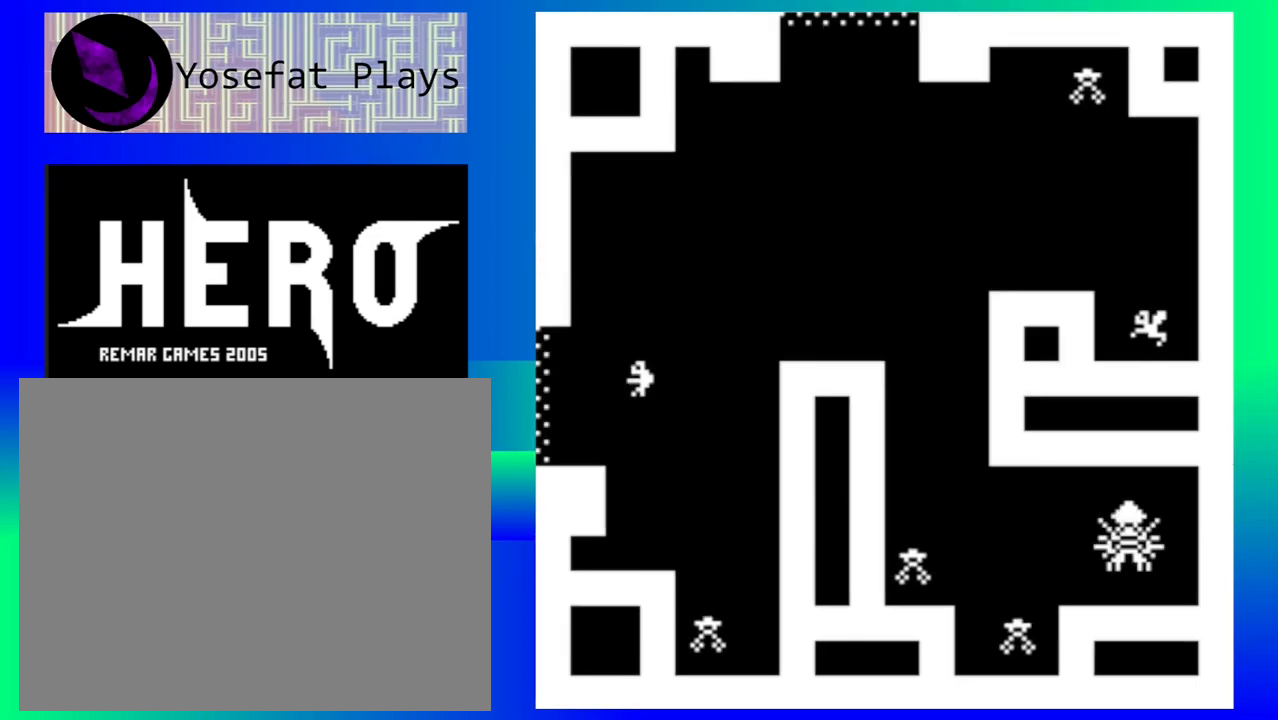
{"buttons": [], "events": []}